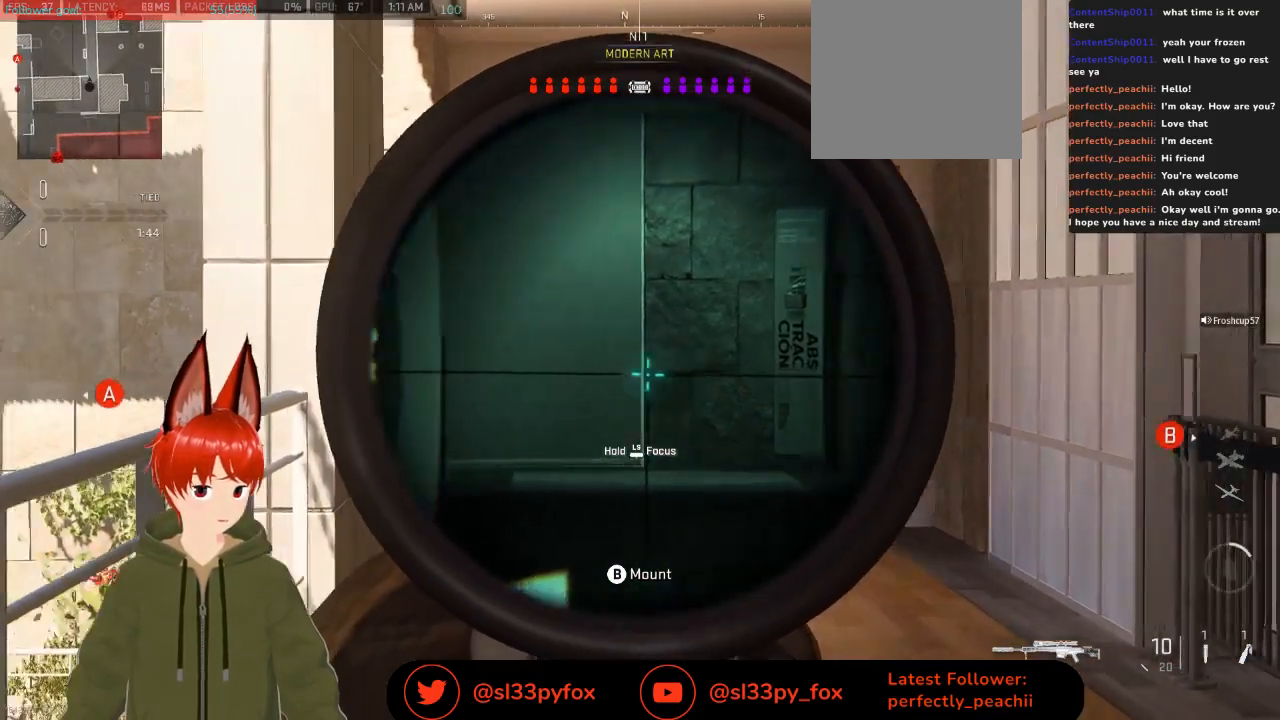
Gameplay with a controller (Xbox layout); each line is a JSON object with the inputs held at the frame after it. "events" lists button and stick changes between this image and that frame as [ms after this image, input, new state], when the widget could be followed in between.
{"buttons": ["L2"], "left_stick": "right", "right_stick": "left", "events": []}
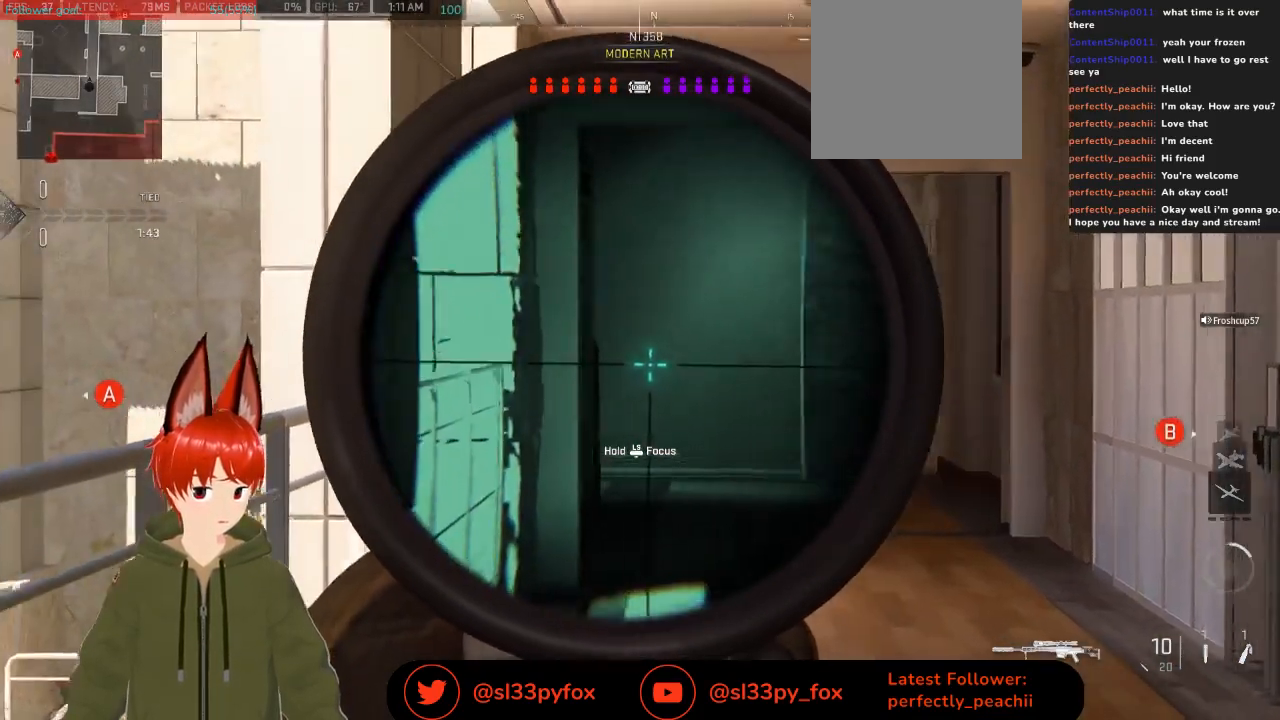
{"buttons": ["L2"], "left_stick": "right", "right_stick": "center", "events": [[433, "right_stick", "center"]]}
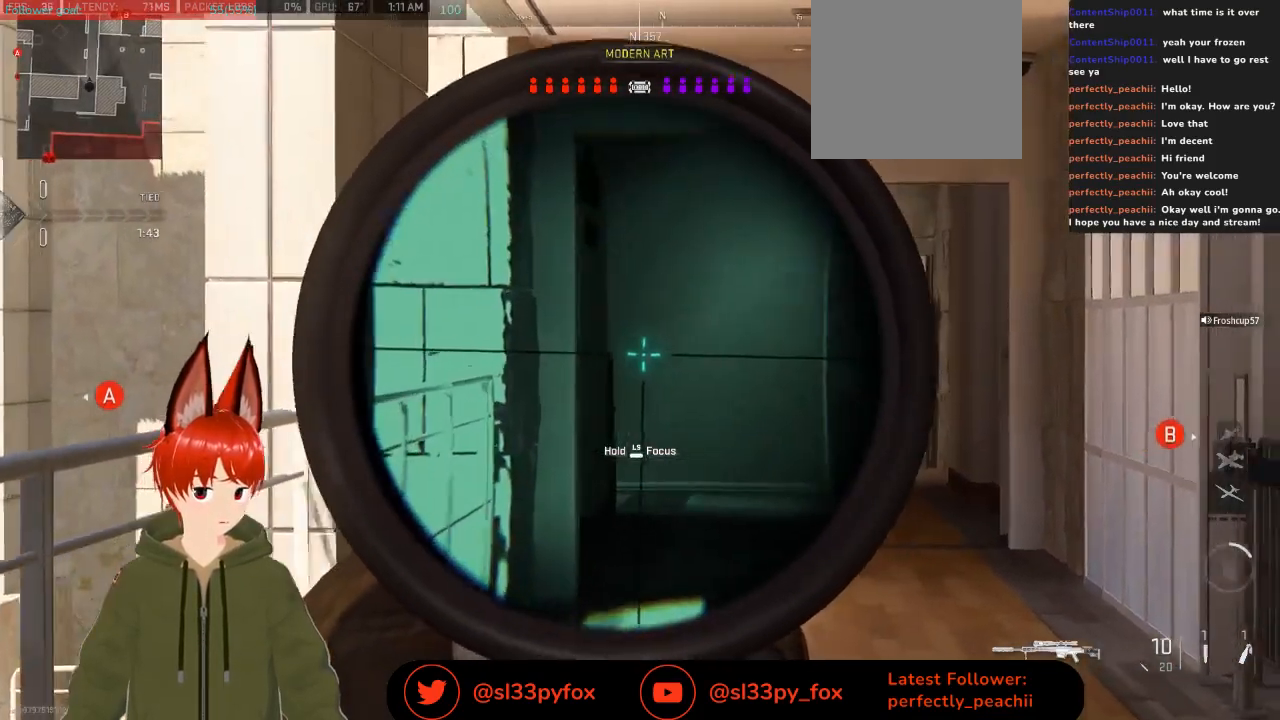
{"buttons": [], "left_stick": "up-right", "right_stick": "down", "events": [[33, "L2", "up"], [33, "left_stick", "up-right"], [67, "Y", "down"], [133, "Y", "up"], [400, "right_stick", "down"]]}
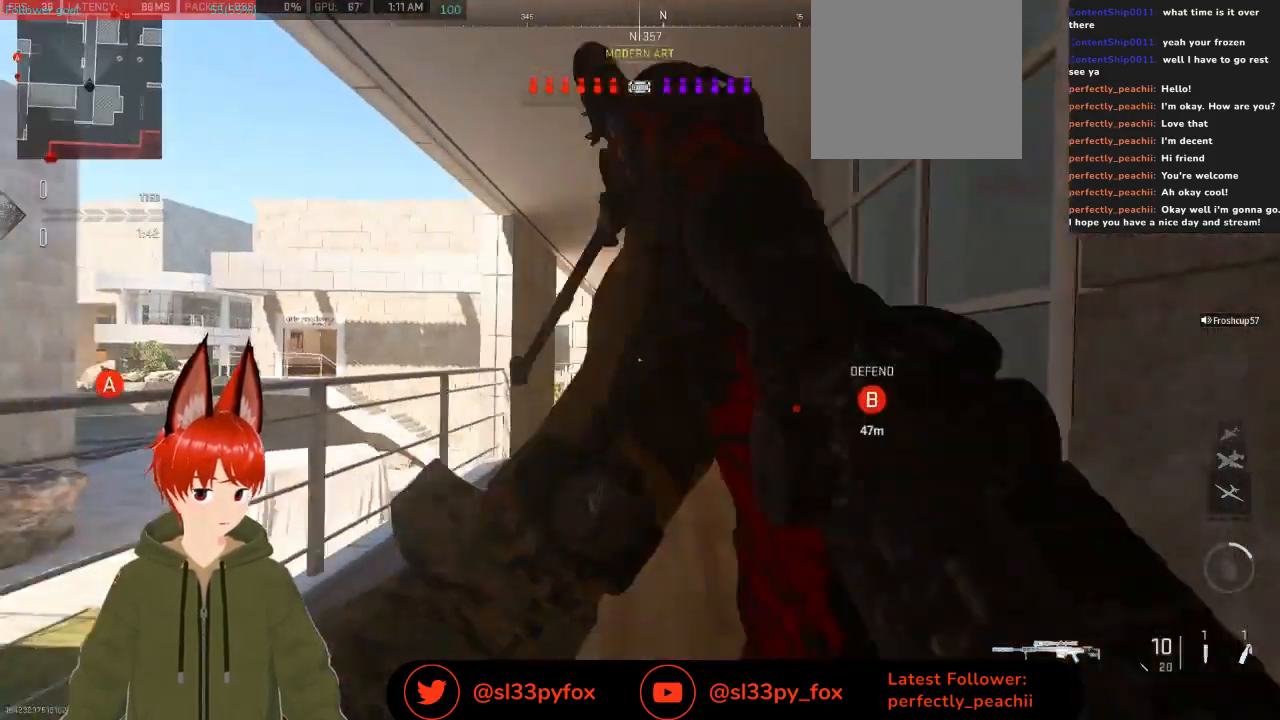
{"buttons": [], "left_stick": "up", "right_stick": "center", "events": [[33, "right_stick", "center"], [167, "left_stick", "up"]]}
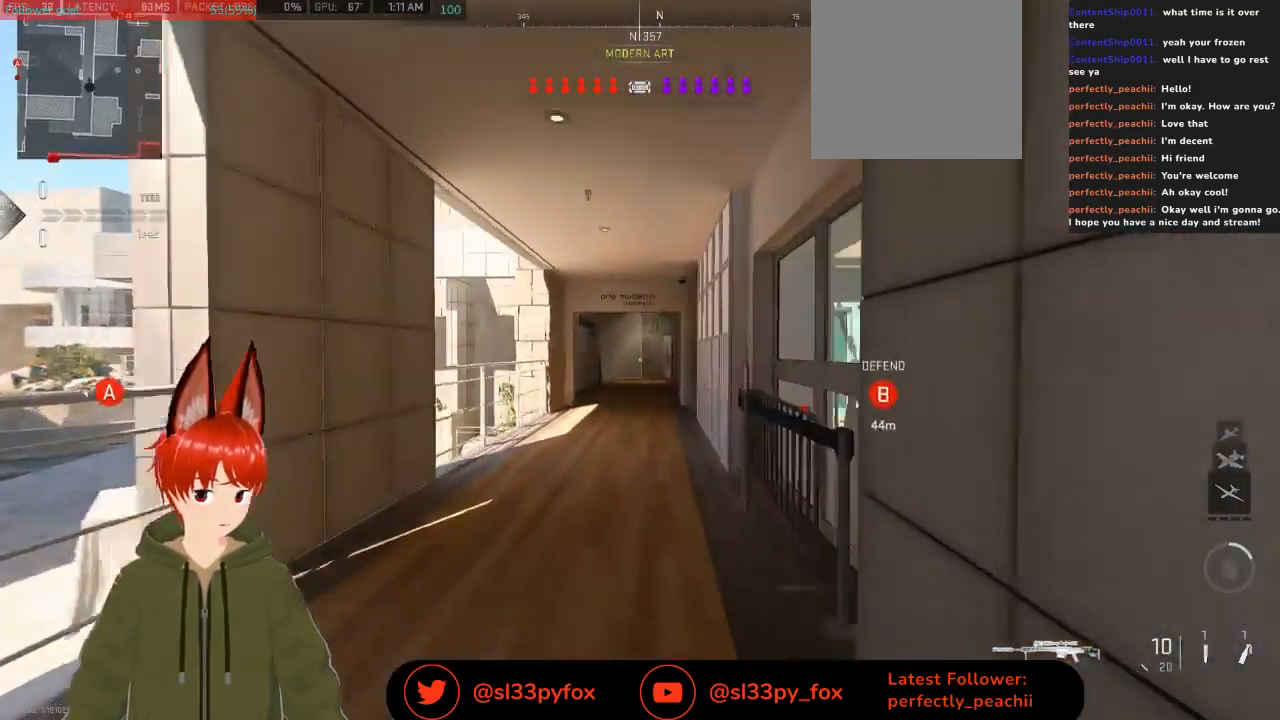
{"buttons": [], "left_stick": "up", "right_stick": "center", "events": []}
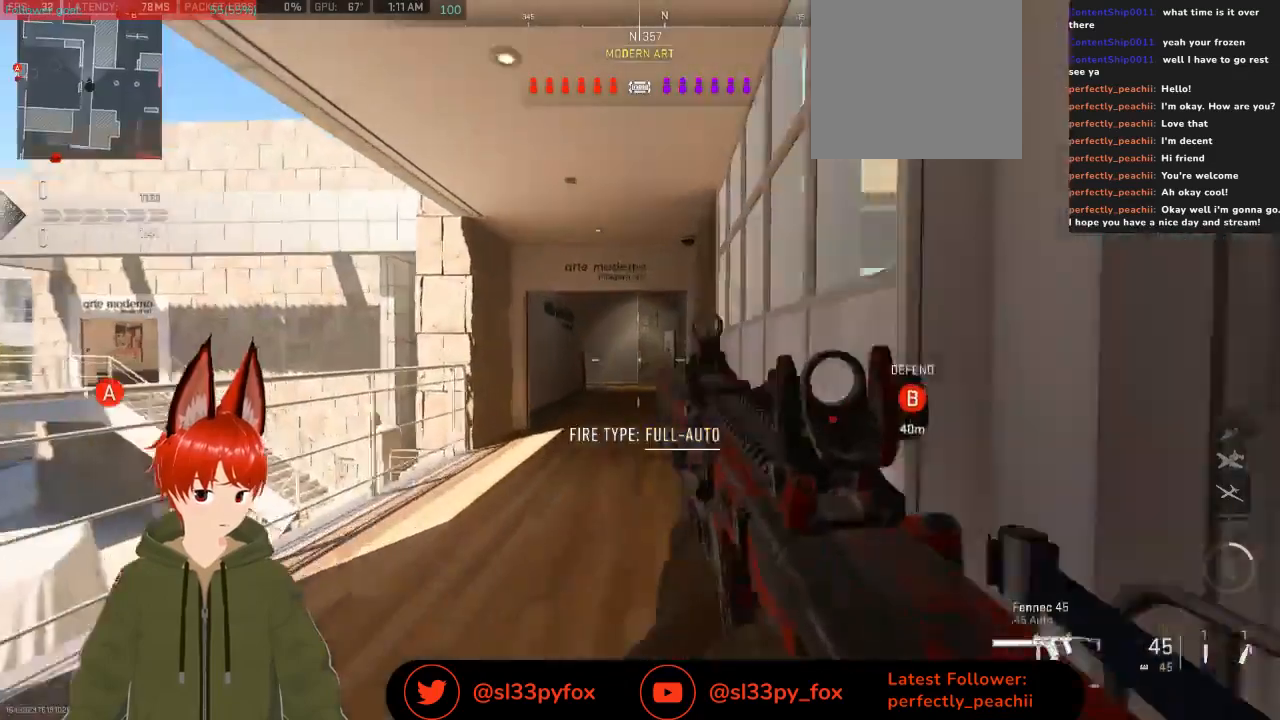
{"buttons": [], "left_stick": "up", "right_stick": "center", "events": [[133, "R3", "down"], [300, "R3", "up"]]}
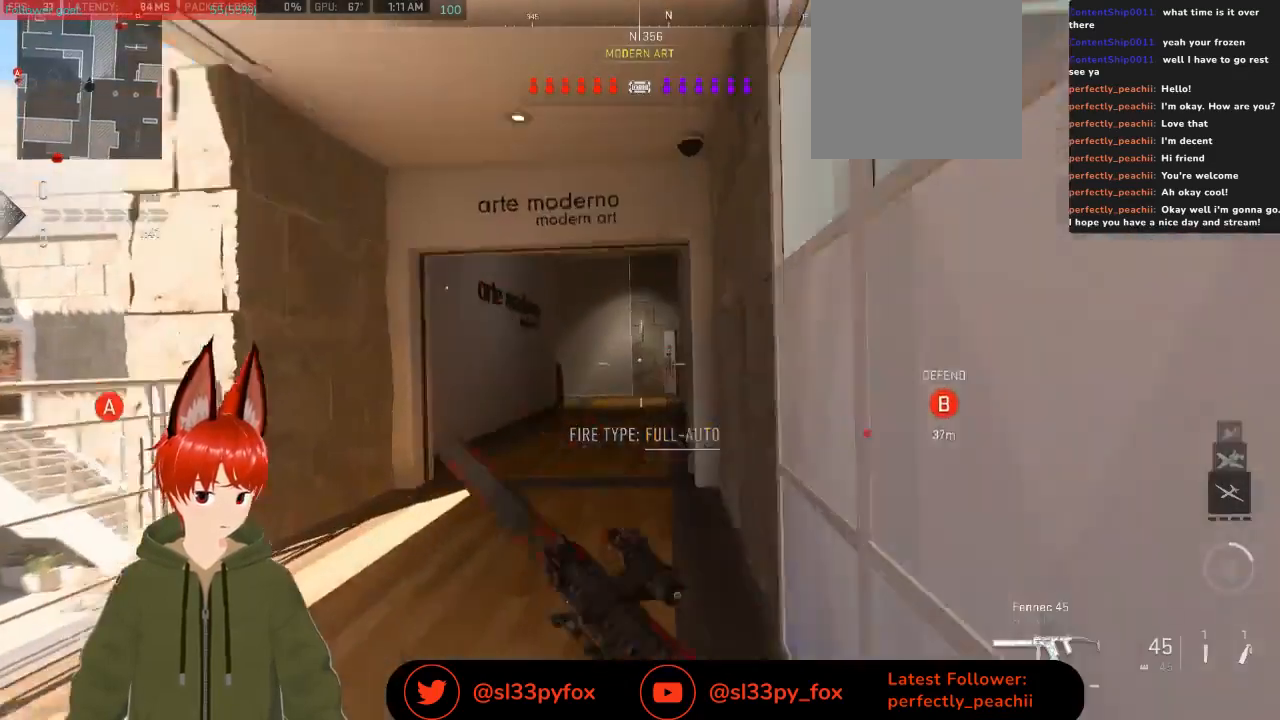
{"buttons": [], "left_stick": "up", "right_stick": "center", "events": []}
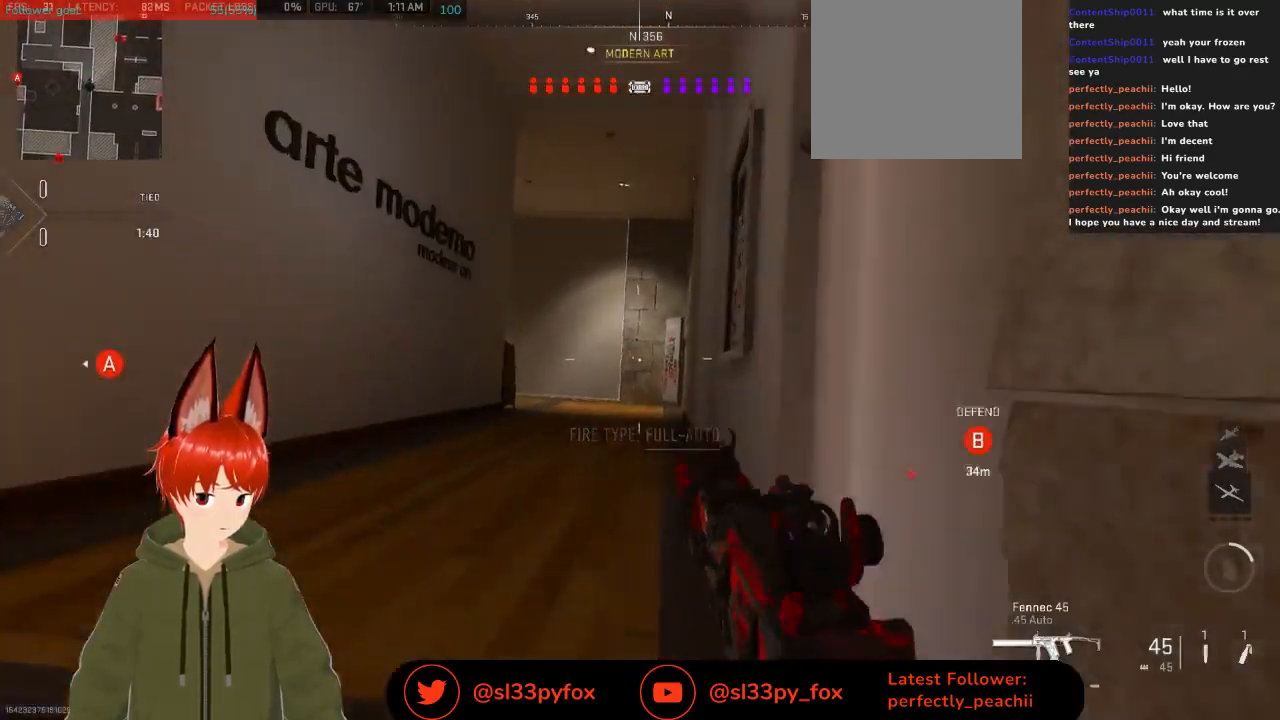
{"buttons": [], "left_stick": "up-right", "right_stick": "center", "events": [[300, "L1", "down"], [367, "L1", "up"], [433, "left_stick", "up-right"]]}
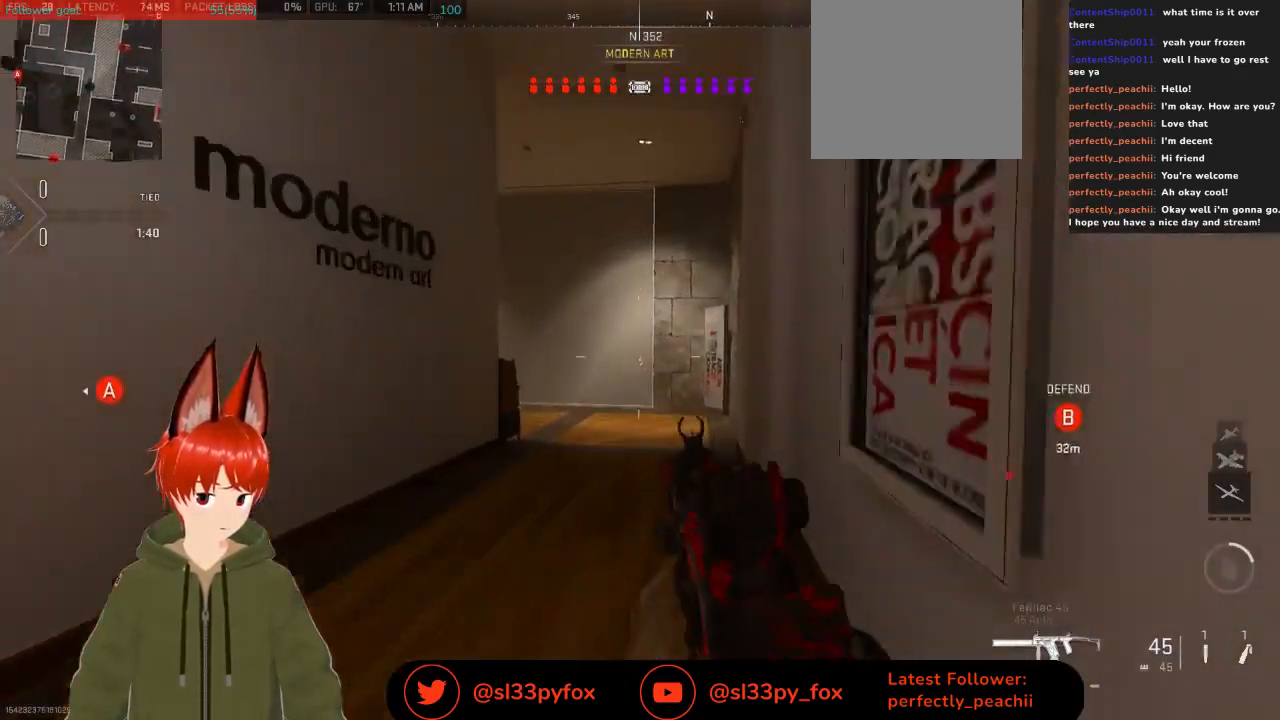
{"buttons": ["L2"], "left_stick": "up-right", "right_stick": "left", "events": [[300, "right_stick", "left"], [433, "L2", "down"]]}
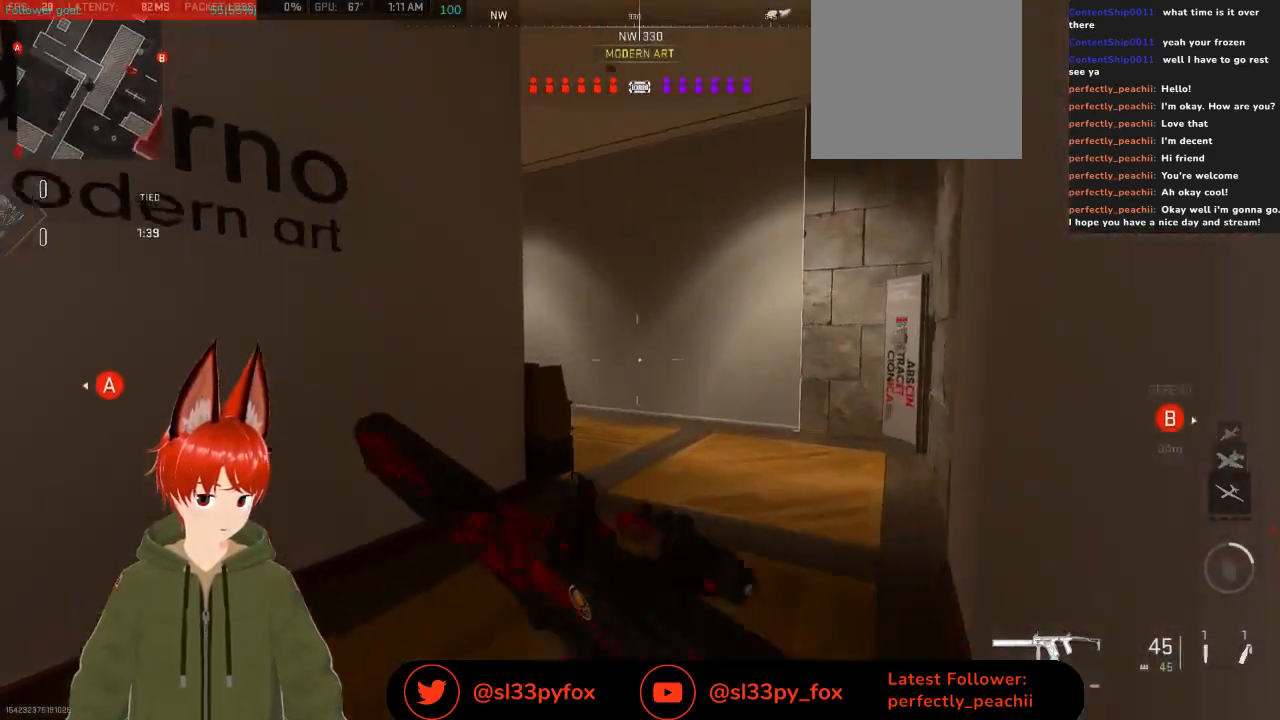
{"buttons": ["L2"], "left_stick": "up-right", "right_stick": "up-left", "events": [[333, "right_stick", "up-left"]]}
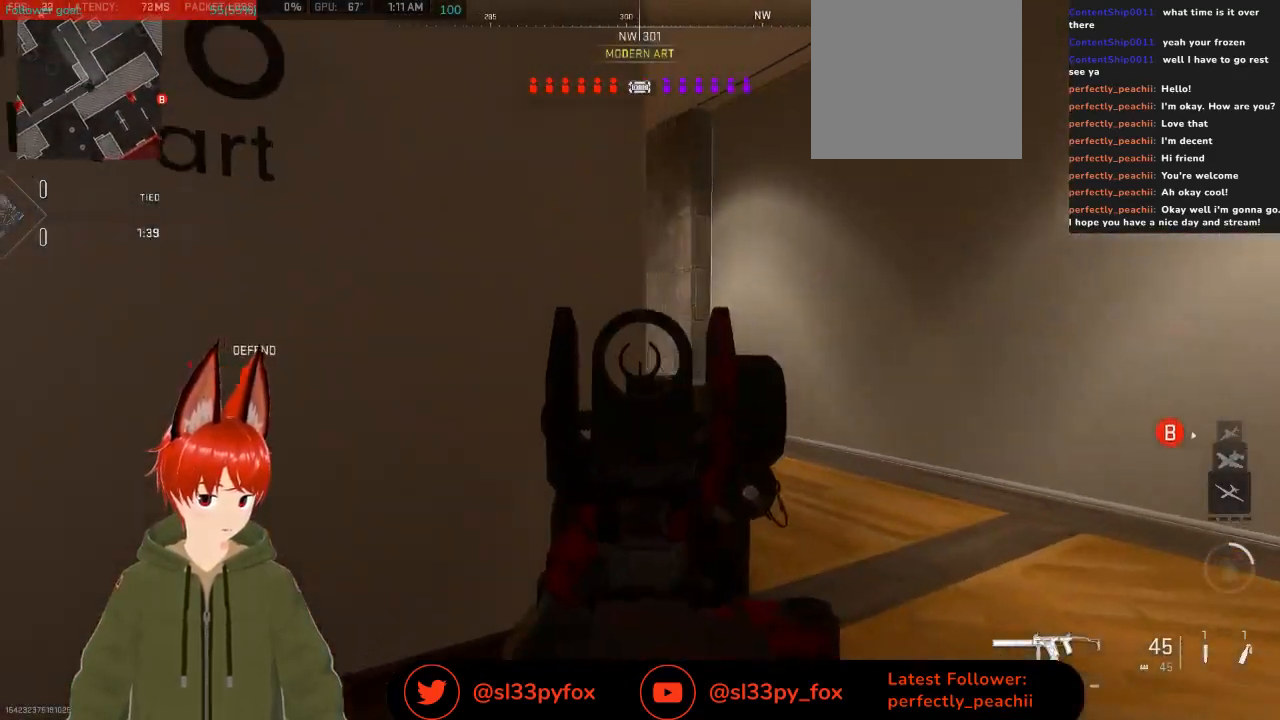
{"buttons": ["L2"], "left_stick": "up-right", "right_stick": "left", "events": [[133, "right_stick", "left"]]}
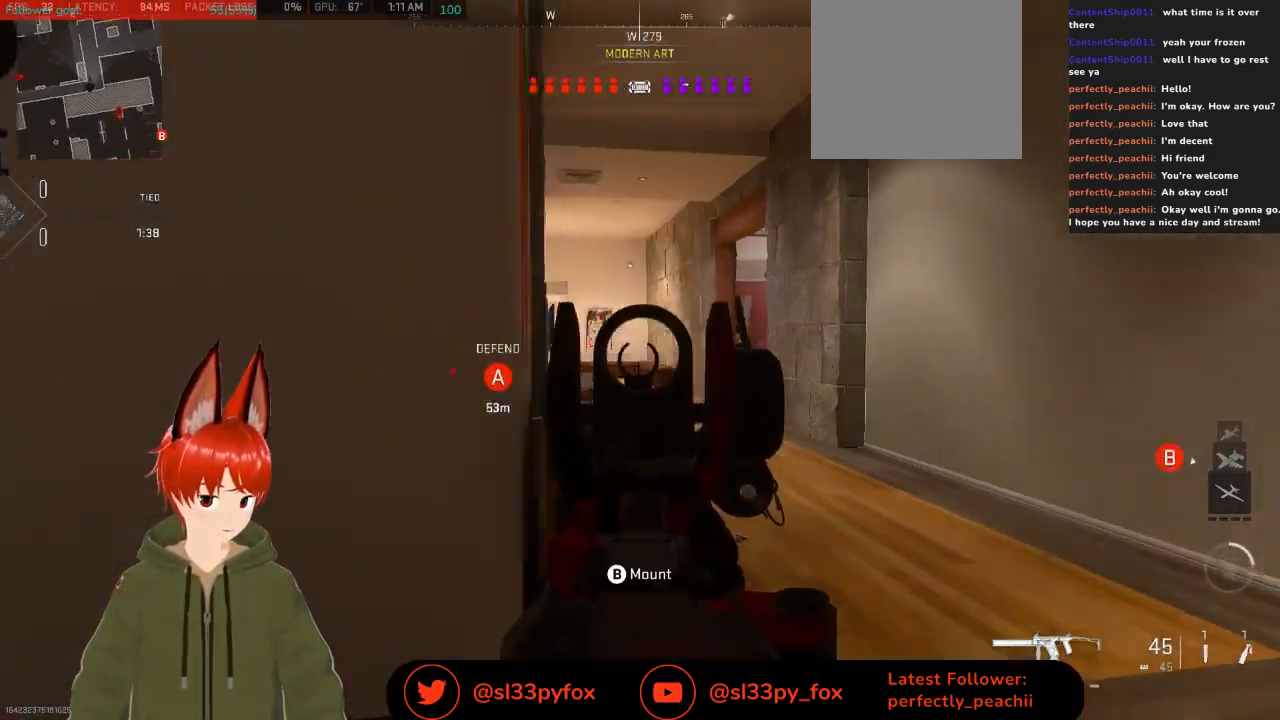
{"buttons": ["L2"], "left_stick": "up-right", "right_stick": "center", "events": [[333, "right_stick", "center"]]}
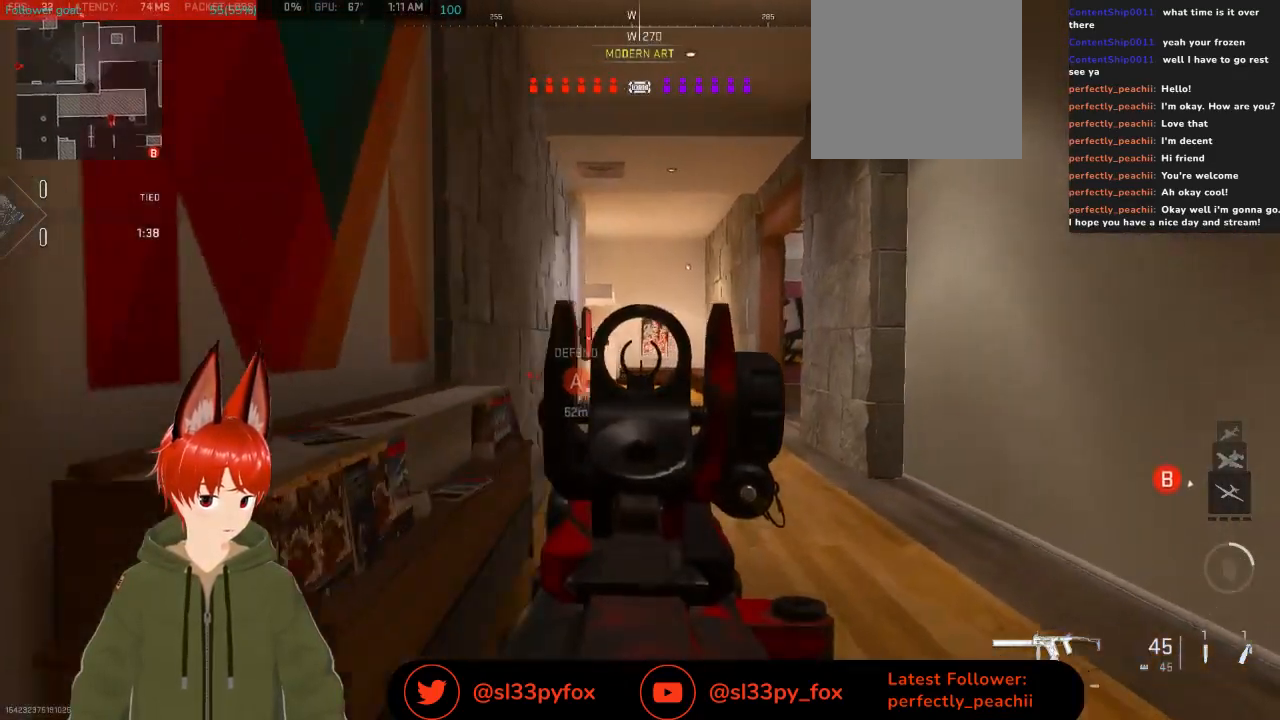
{"buttons": [], "left_stick": "up", "right_stick": "right", "events": [[33, "L2", "up"], [33, "right_stick", "right"], [67, "left_stick", "up"], [200, "right_stick", "center"], [467, "right_stick", "right"]]}
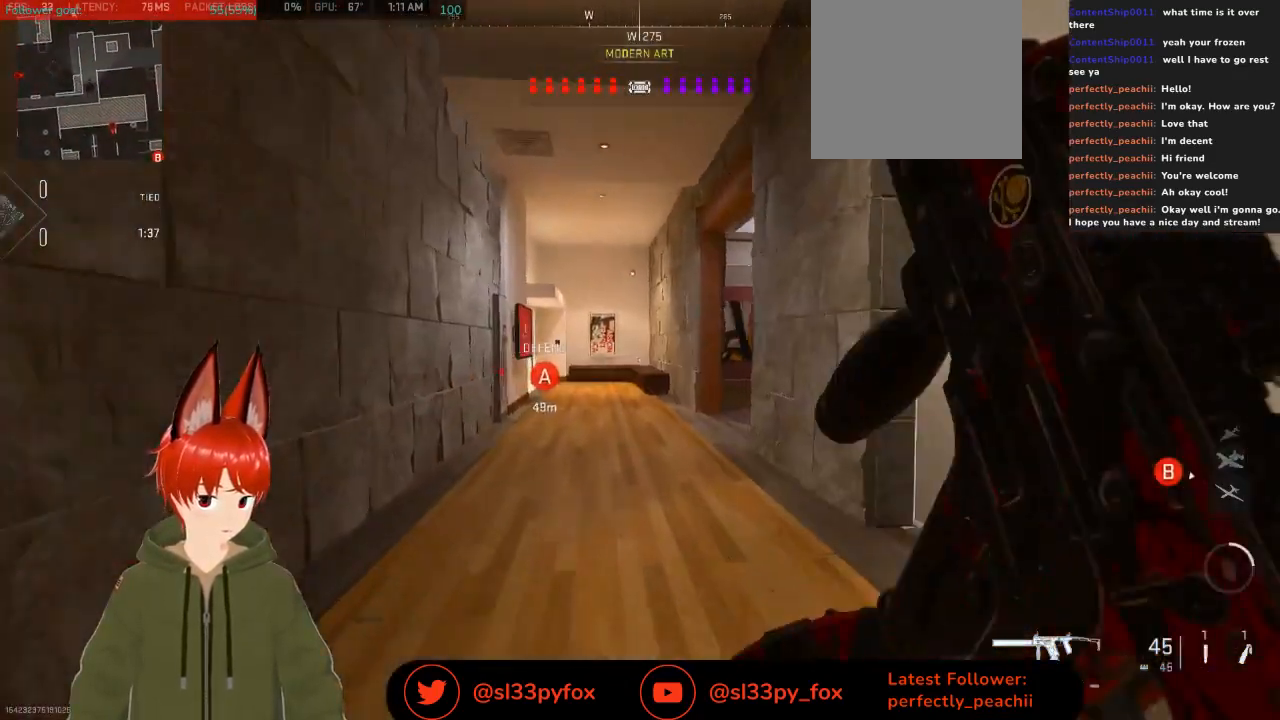
{"buttons": ["L2"], "left_stick": "up-left", "right_stick": "right", "events": [[67, "L2", "down"], [67, "left_stick", "up-left"]]}
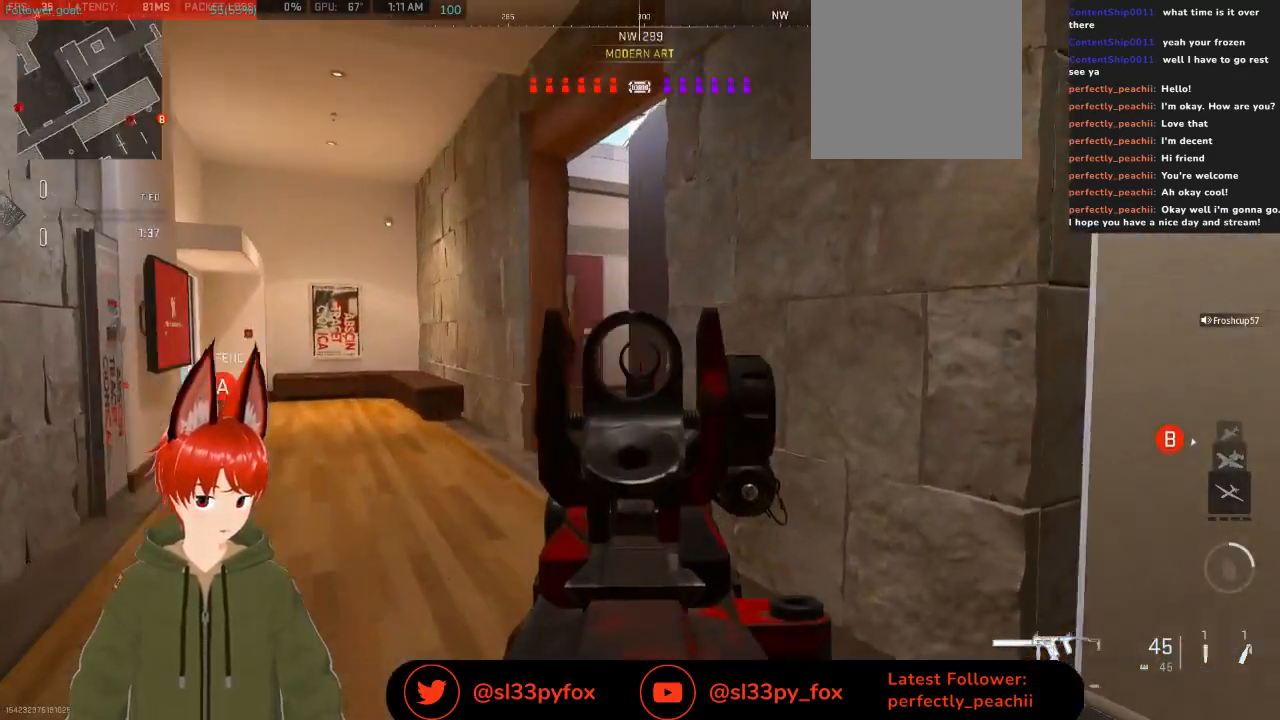
{"buttons": ["L2"], "left_stick": "left", "right_stick": "right", "events": [[467, "left_stick", "left"]]}
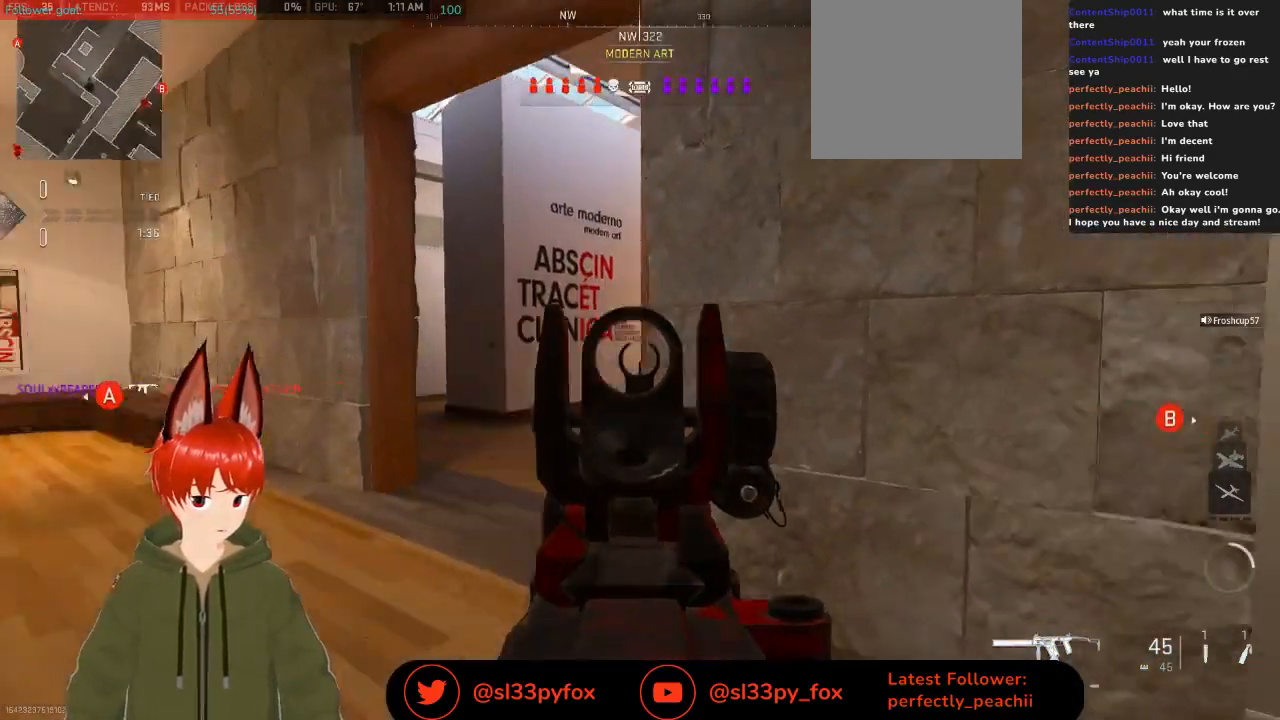
{"buttons": ["L2"], "left_stick": "left", "right_stick": "right", "events": []}
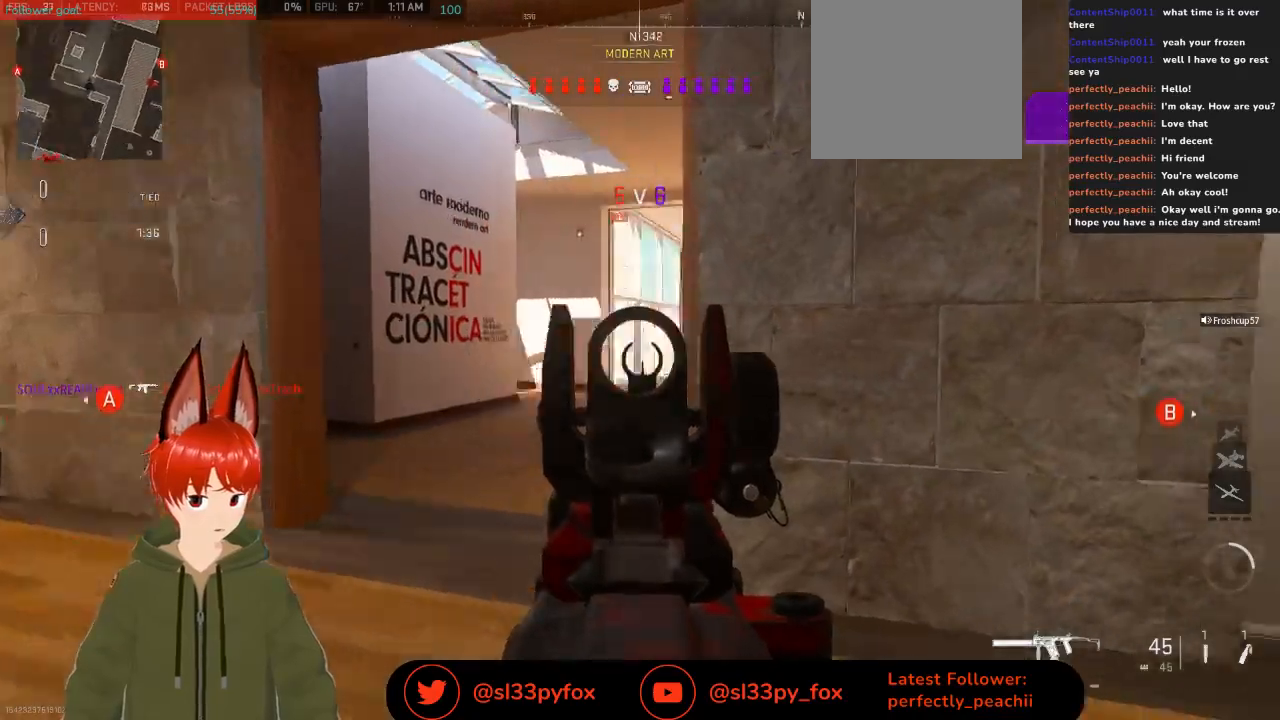
{"buttons": ["L2"], "left_stick": "left", "right_stick": "right", "events": []}
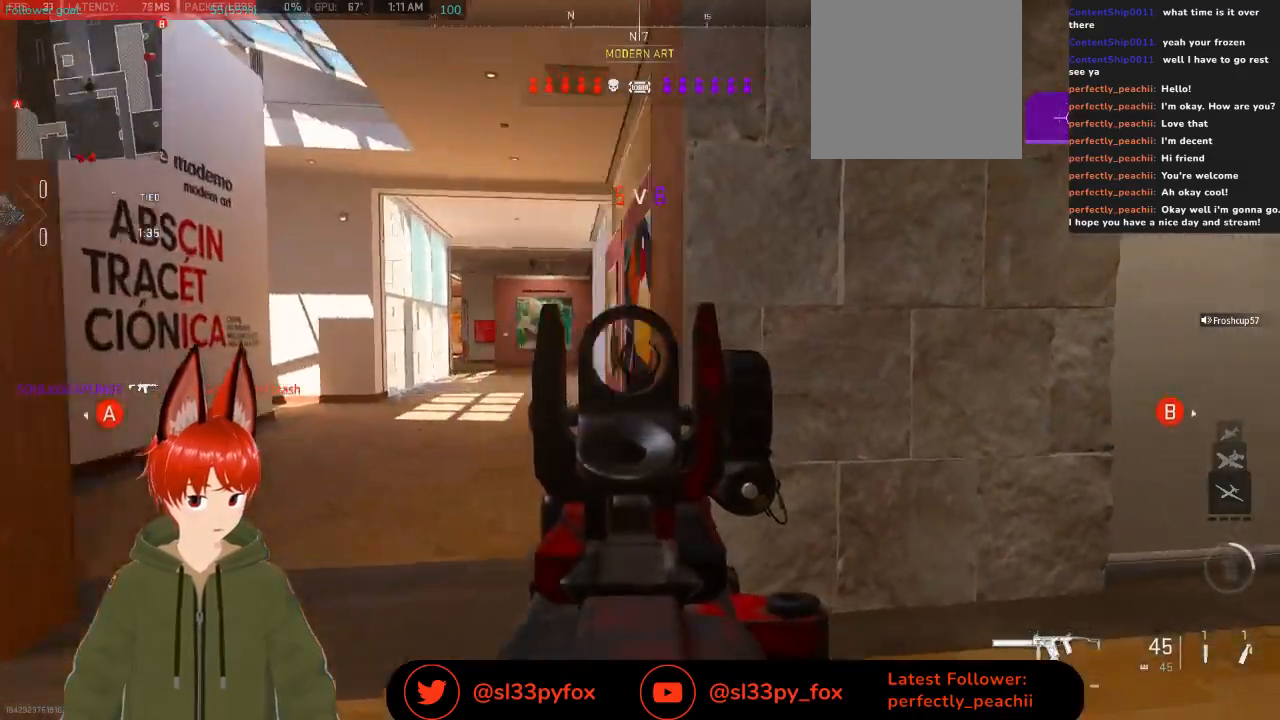
{"buttons": [], "left_stick": "up", "right_stick": "left", "events": [[100, "left_stick", "up-left"], [200, "right_stick", "center"], [300, "right_stick", "left"], [433, "L2", "up"], [433, "left_stick", "up"]]}
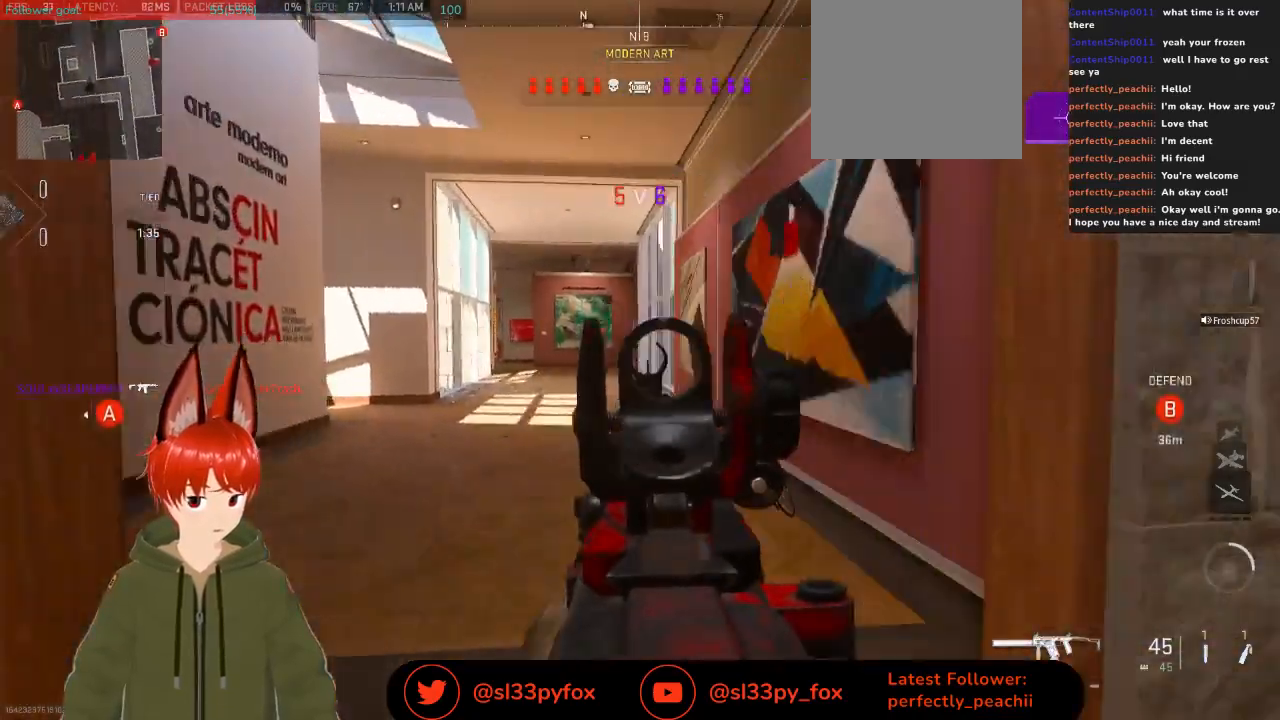
{"buttons": [], "left_stick": "up-left", "right_stick": "center", "events": [[200, "left_stick", "up-left"], [500, "right_stick", "center"]]}
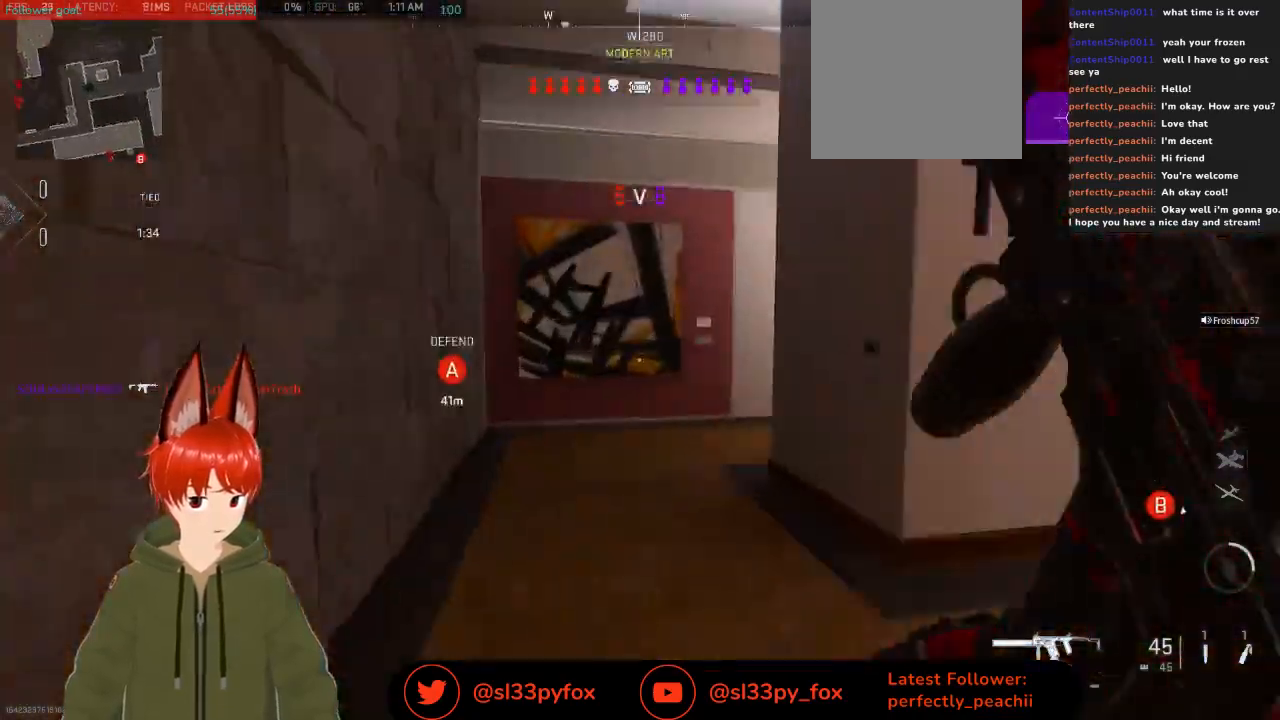
{"buttons": [], "left_stick": "up-left", "right_stick": "right", "events": [[200, "right_stick", "right"], [367, "right_stick", "center"], [500, "right_stick", "right"]]}
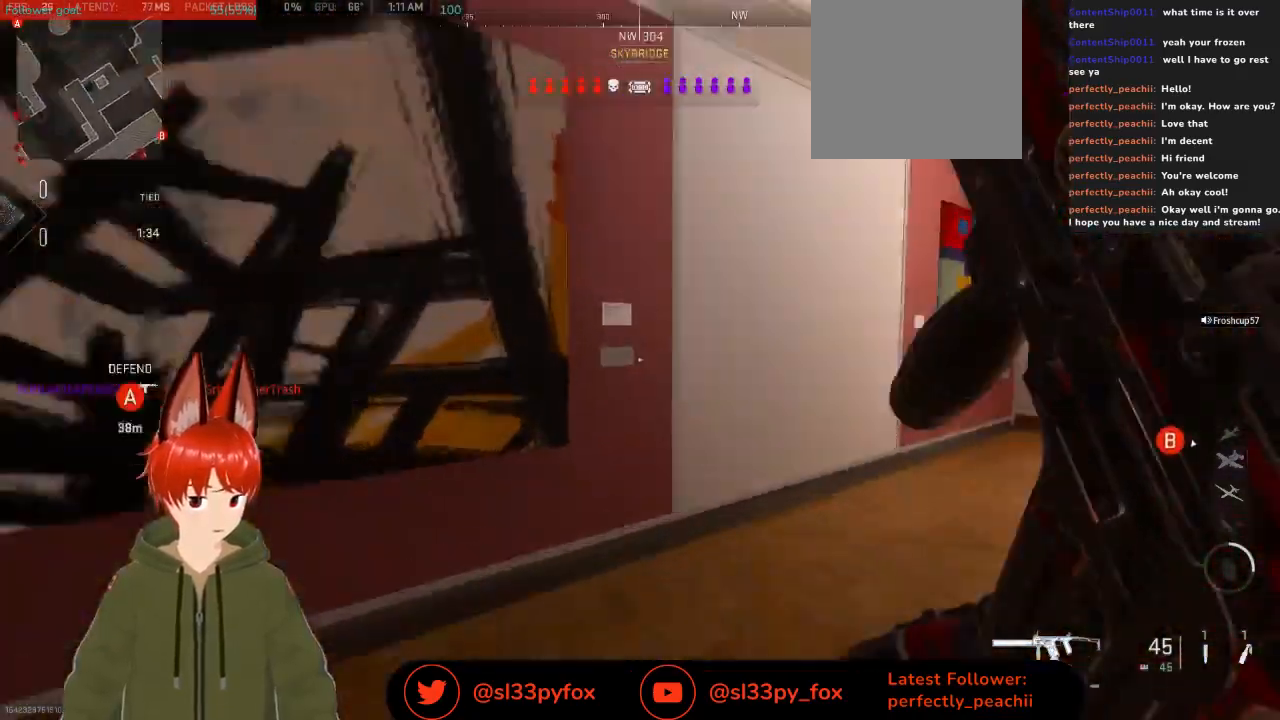
{"buttons": [], "left_stick": "up-left", "right_stick": "center", "events": [[267, "right_stick", "center"]]}
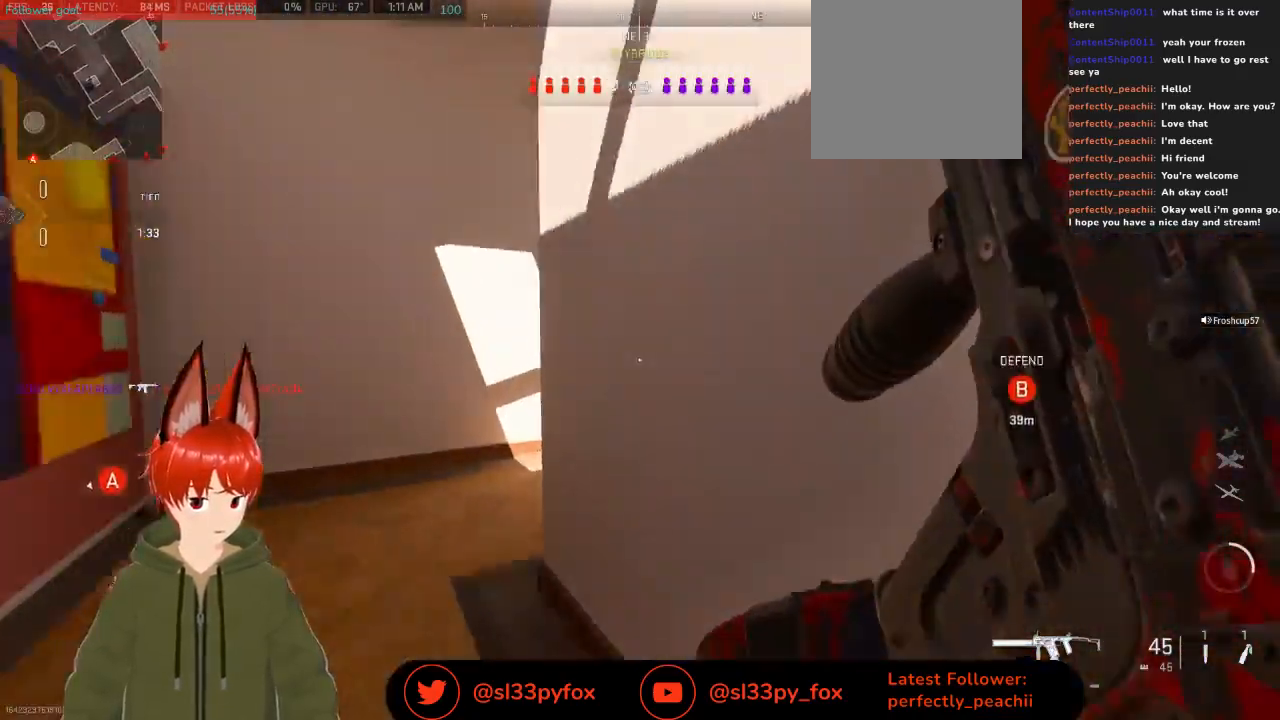
{"buttons": ["L2"], "left_stick": "up-right", "right_stick": "center", "events": [[267, "right_stick", "right"], [333, "left_stick", "up-right"], [367, "L2", "down"], [400, "right_stick", "center"]]}
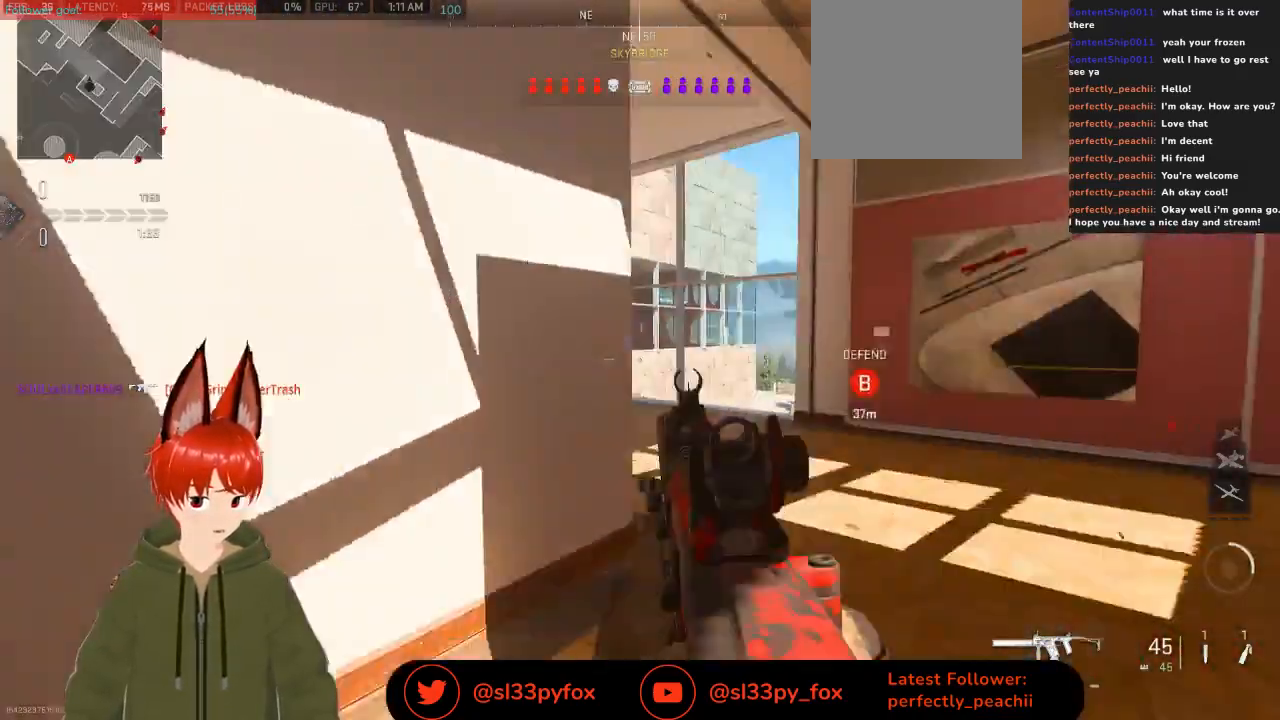
{"buttons": ["L2"], "left_stick": "up-right", "right_stick": "left", "events": [[367, "right_stick", "left"]]}
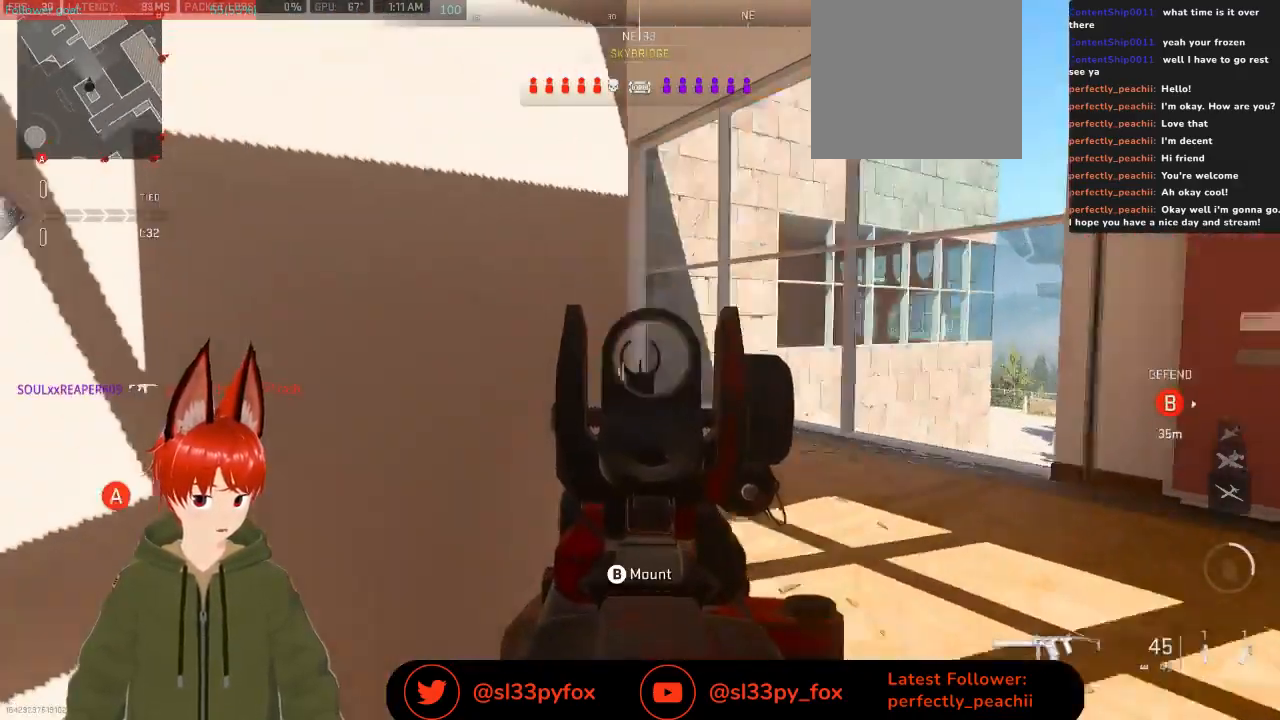
{"buttons": ["L2"], "left_stick": "up-right", "right_stick": "left", "events": []}
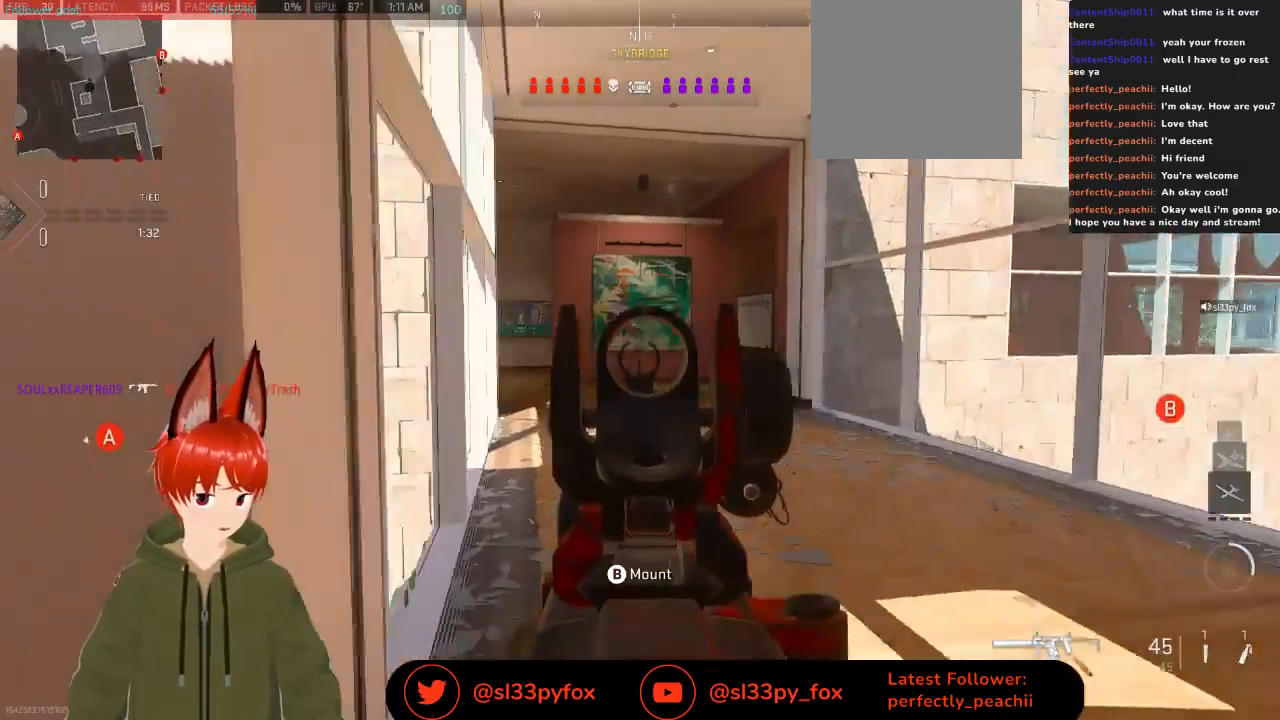
{"buttons": [], "left_stick": "up-right", "right_stick": "center", "events": [[300, "L2", "up"], [433, "right_stick", "center"]]}
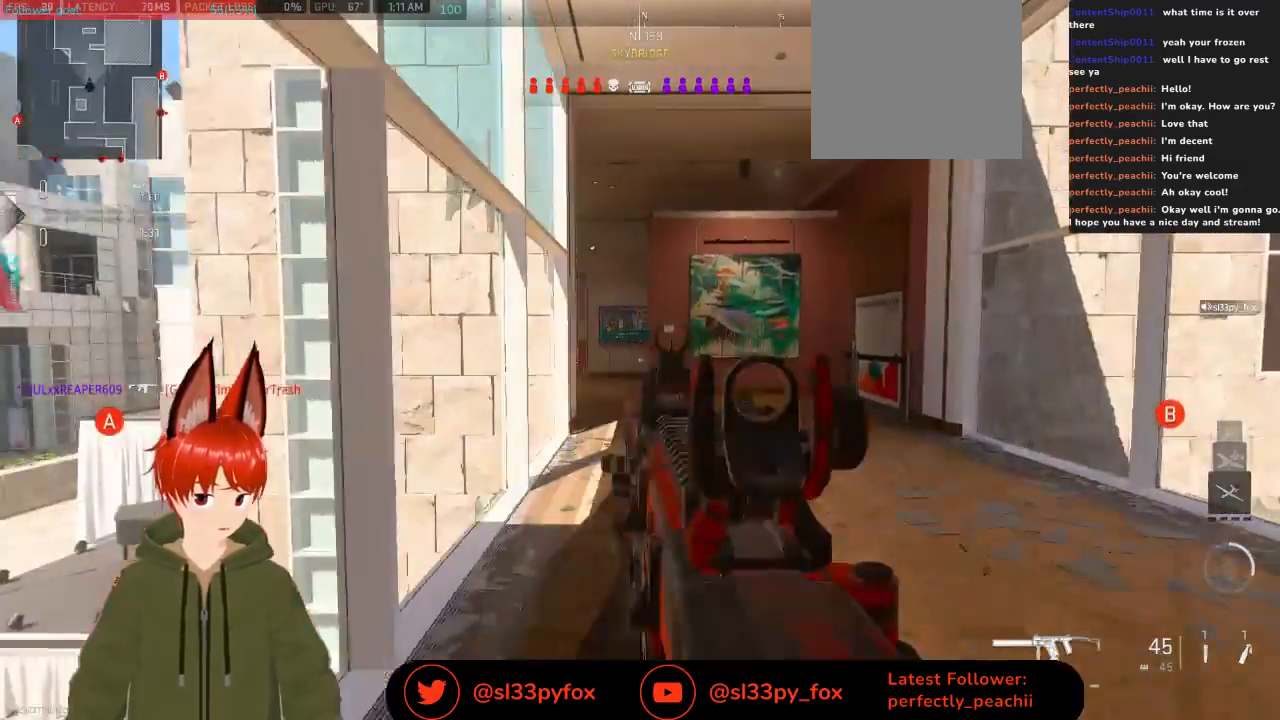
{"buttons": ["L1"], "left_stick": "up", "right_stick": "left", "events": [[433, "left_stick", "up"], [467, "right_stick", "left"], [500, "L1", "down"]]}
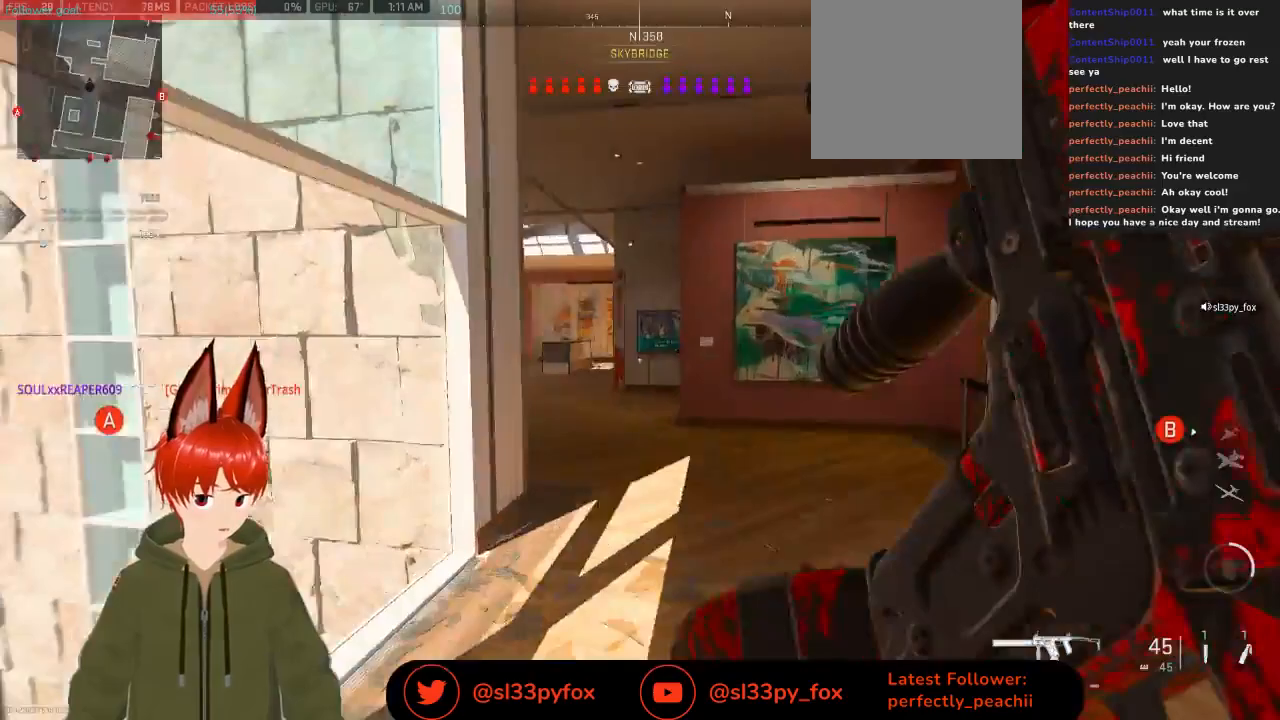
{"buttons": [], "left_stick": "up", "right_stick": "center", "events": [[133, "L1", "up"], [200, "right_stick", "center"]]}